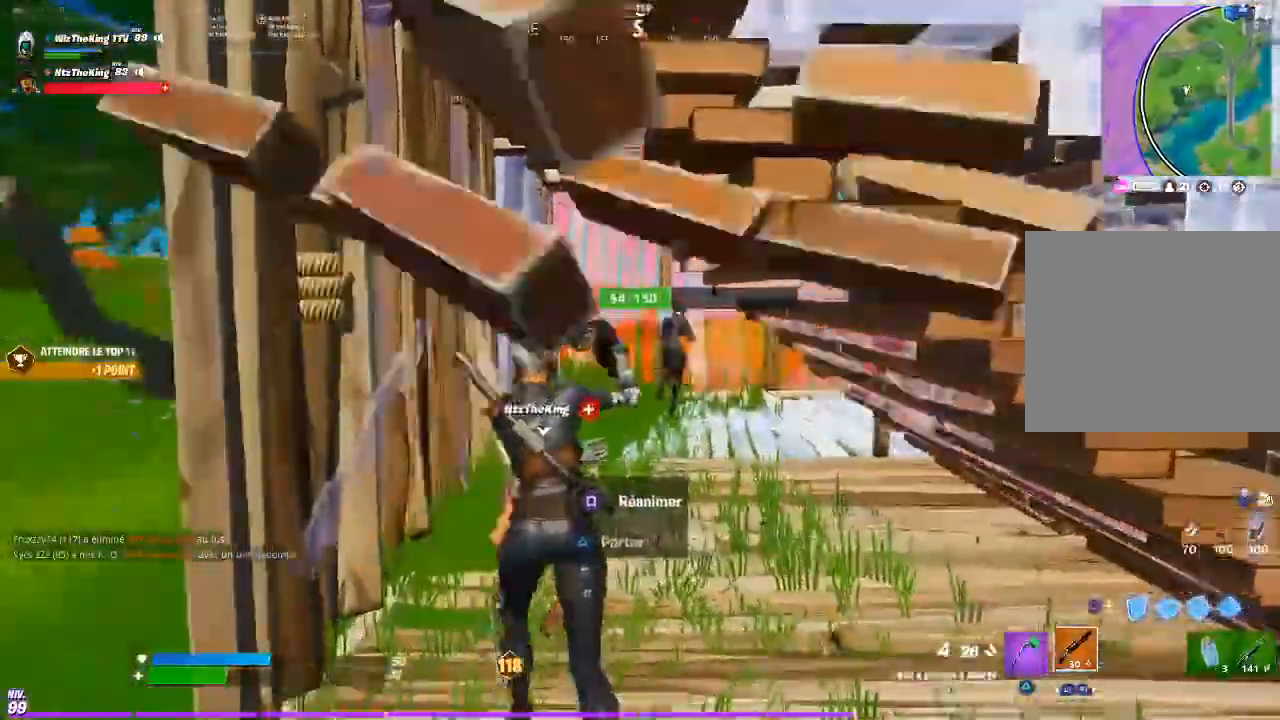
Gameplay with a controller (PlayStation layout); each line is a JSON object with the inputs held at the frame after it. "button_events" lists button changes between this image and that frame as [ms after this image, input, new state], when the widget could be followed in between (sticks are given only as held states). Not read: L1 L3 R1 R3 right_stick.
{"buttons": ["R2"], "left_stick": "up-left", "button_events": [[66, "R2", "down"]]}
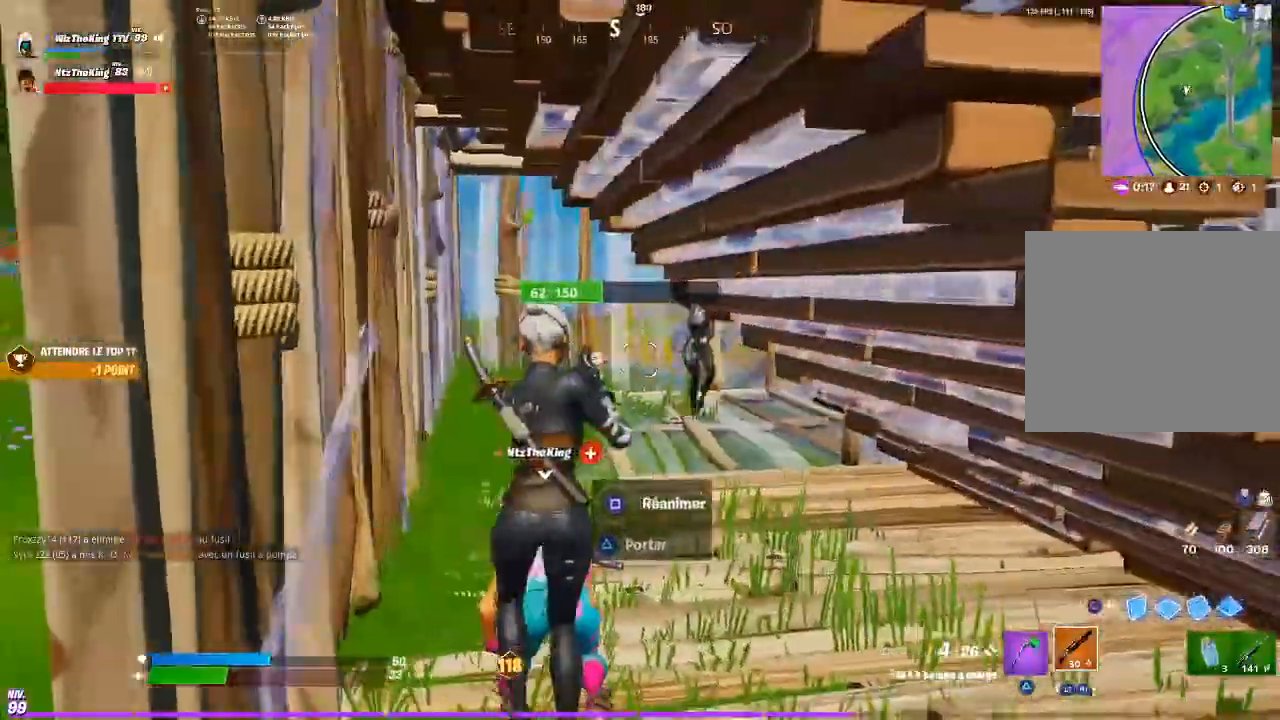
{"buttons": [], "left_stick": "down", "button_events": [[217, "R2", "up"]]}
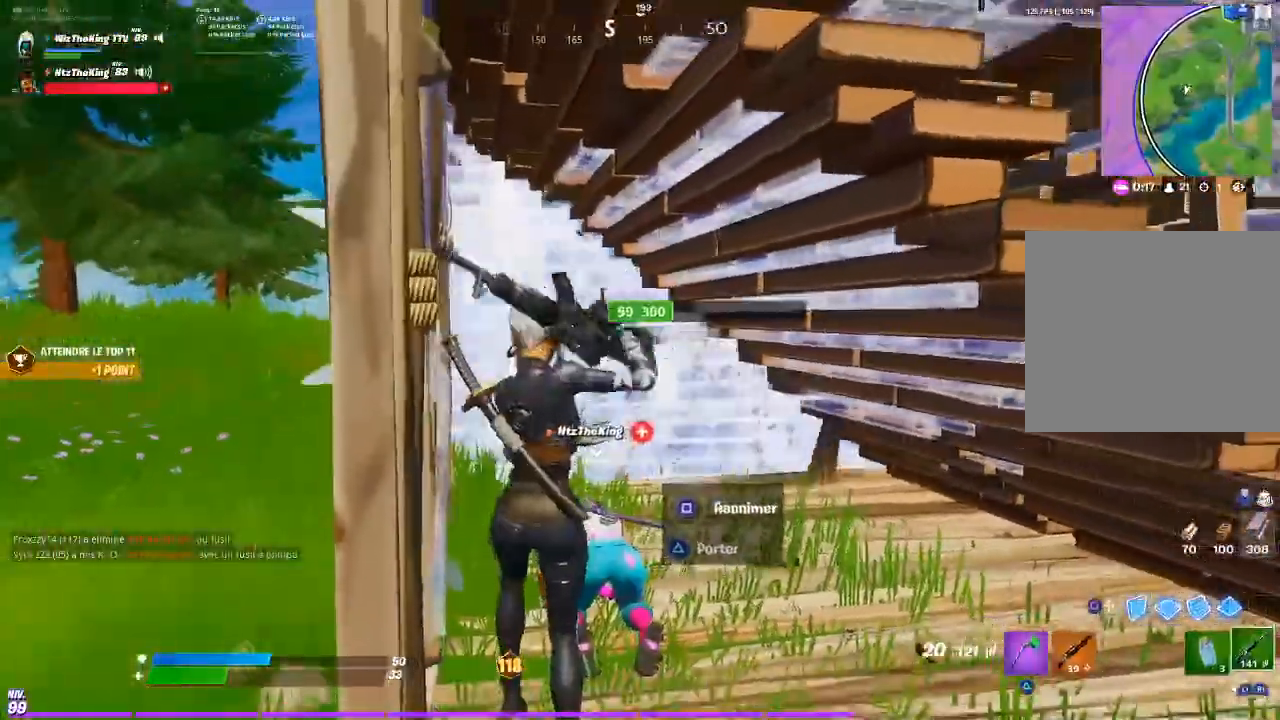
{"buttons": ["R2"], "left_stick": "up", "button_events": [[50, "L2", "down"], [216, "R2", "down"], [500, "L2", "up"]]}
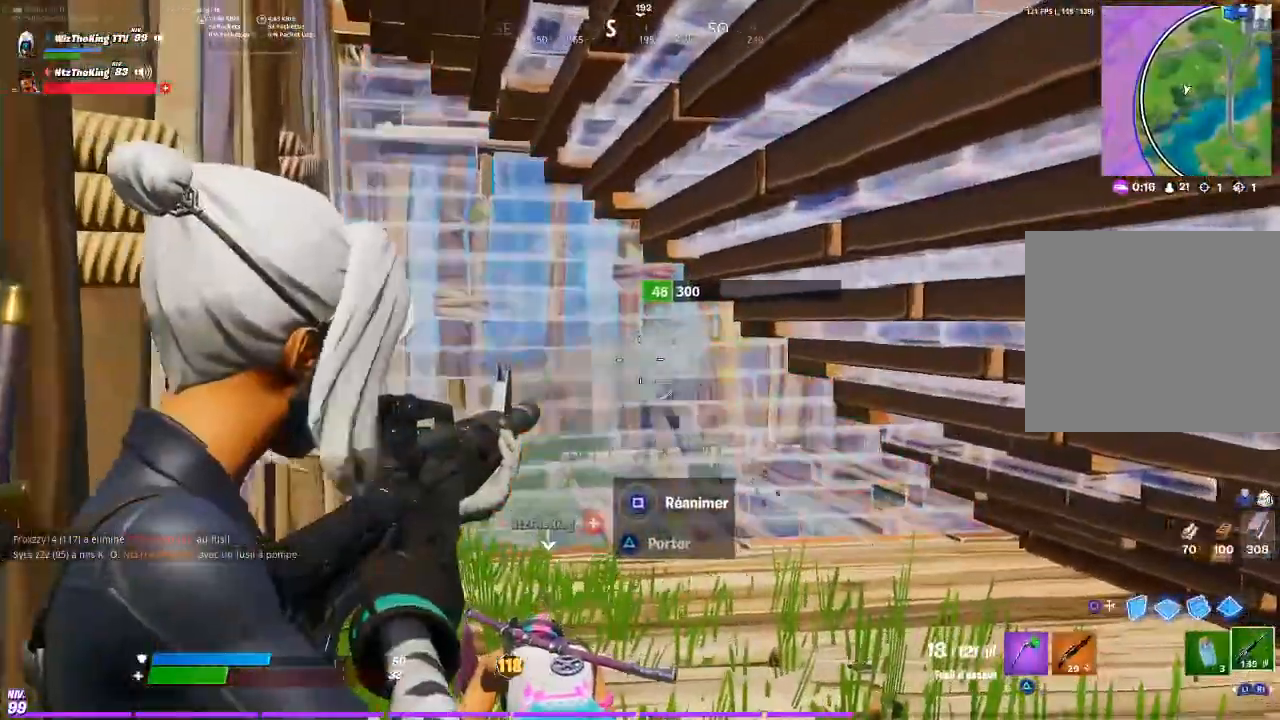
{"buttons": ["R2"], "left_stick": "up-right", "button_events": [[250, "R2", "up"], [300, "CIRCLE", "down"], [350, "R2", "down"], [367, "CIRCLE", "up"]]}
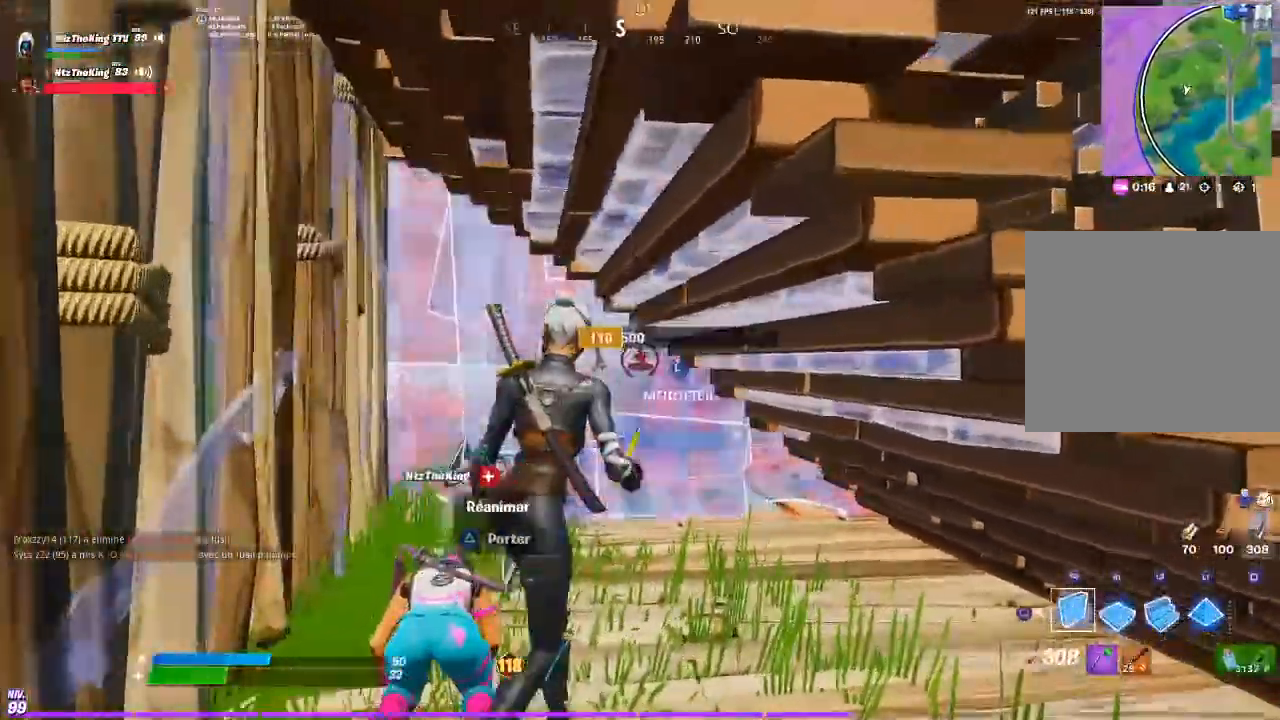
{"buttons": [], "left_stick": "up-left", "button_events": [[16, "CIRCLE", "down"], [16, "R2", "up"], [133, "CIRCLE", "up"], [433, "R2", "down"], [500, "R2", "up"]]}
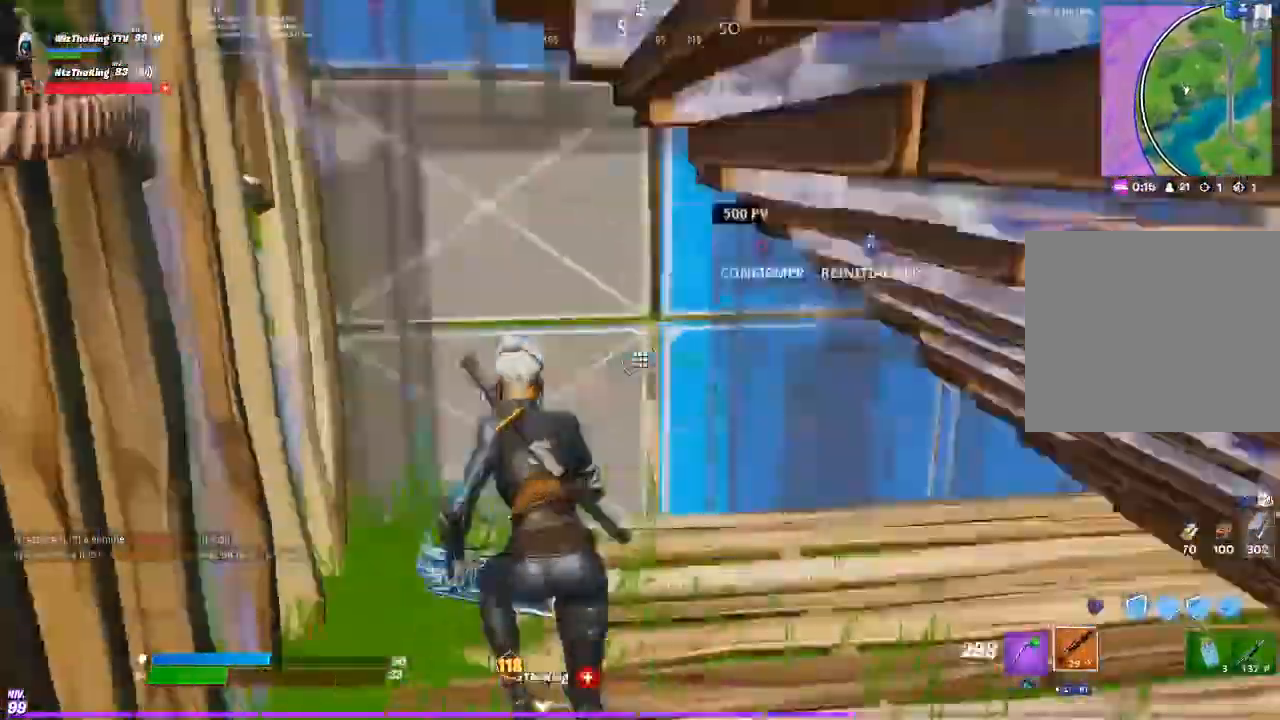
{"buttons": [], "left_stick": "up-left"}
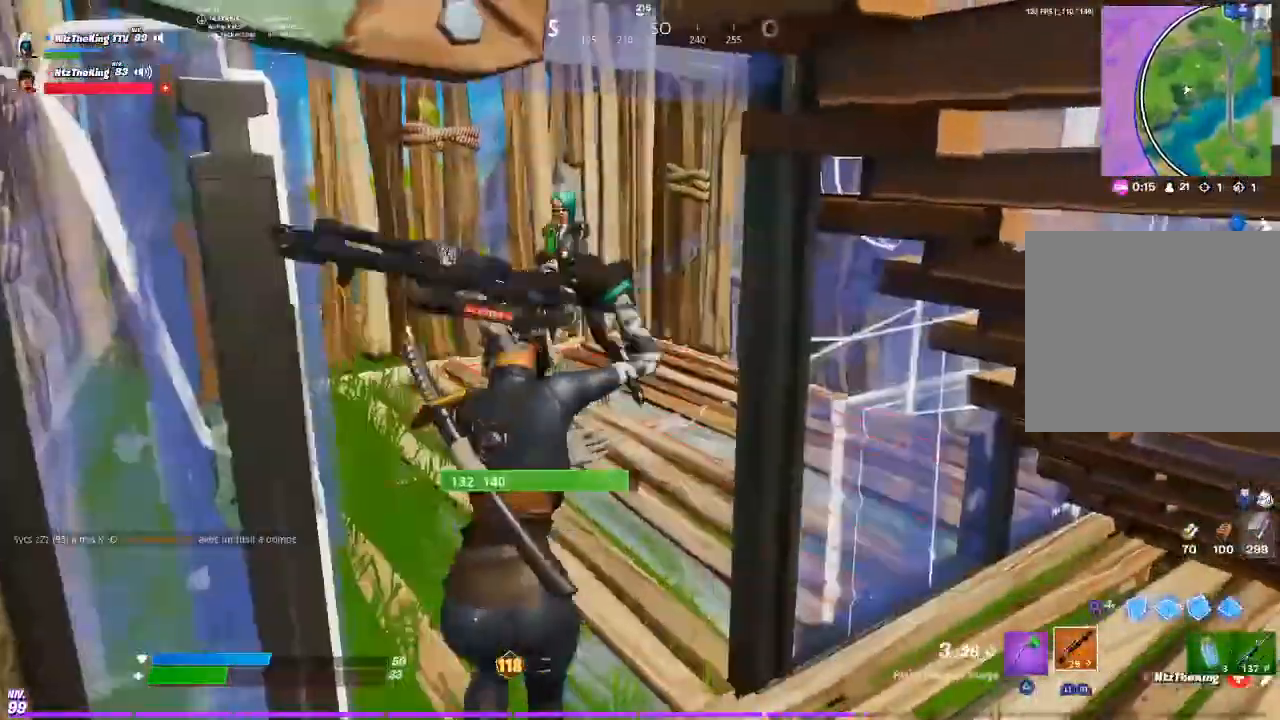
{"buttons": ["R2"], "left_stick": "up-left", "button_events": [[433, "R2", "down"]]}
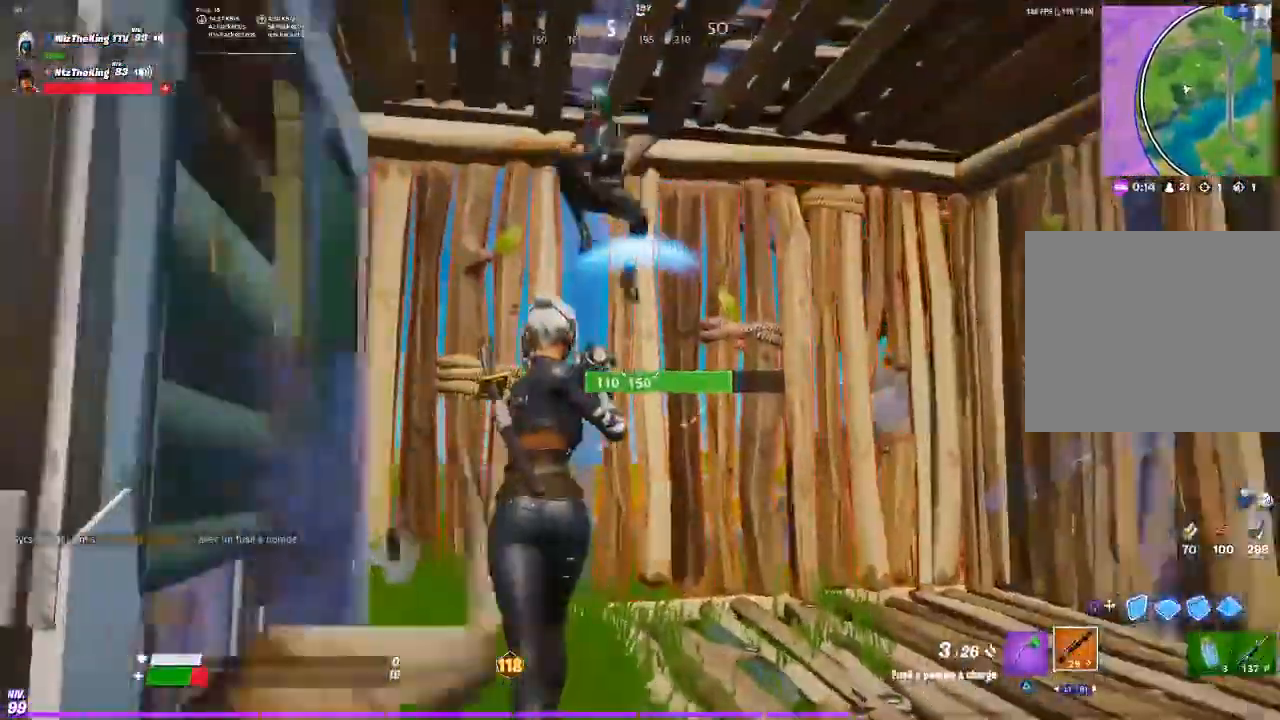
{"buttons": [], "left_stick": "left", "button_events": [[234, "R2", "up"]]}
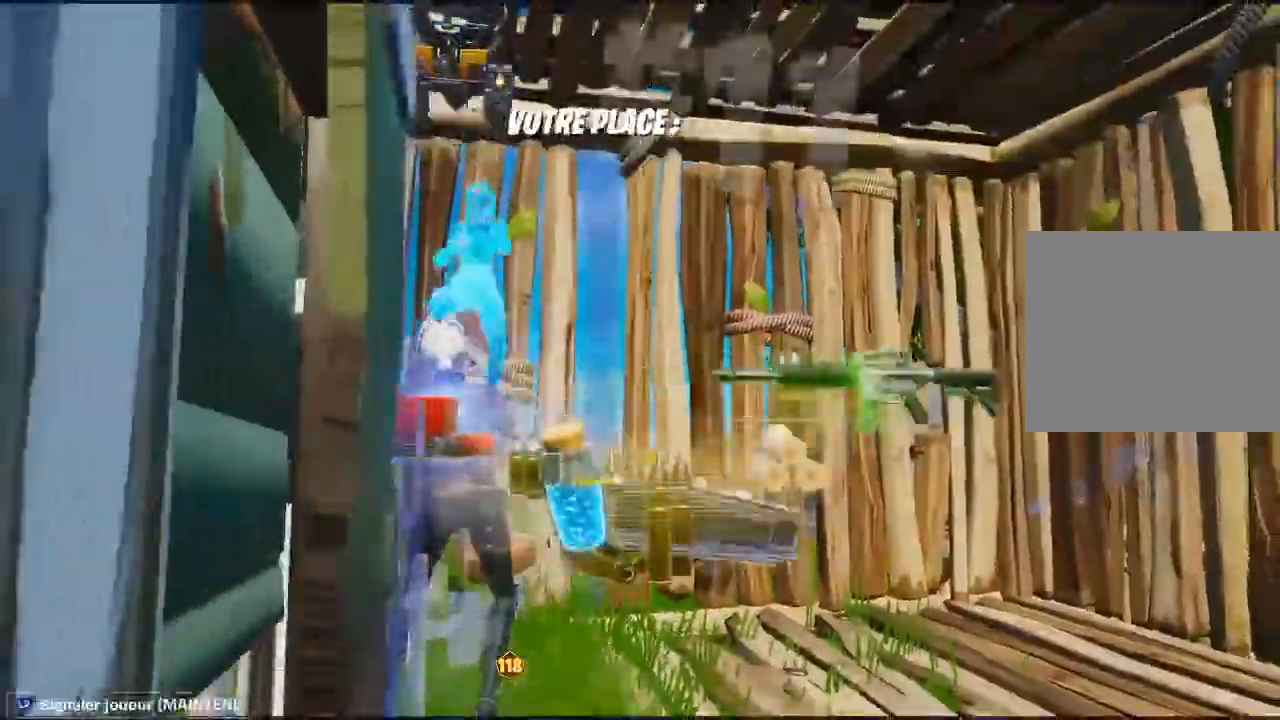
{"buttons": [], "left_stick": "center", "button_events": []}